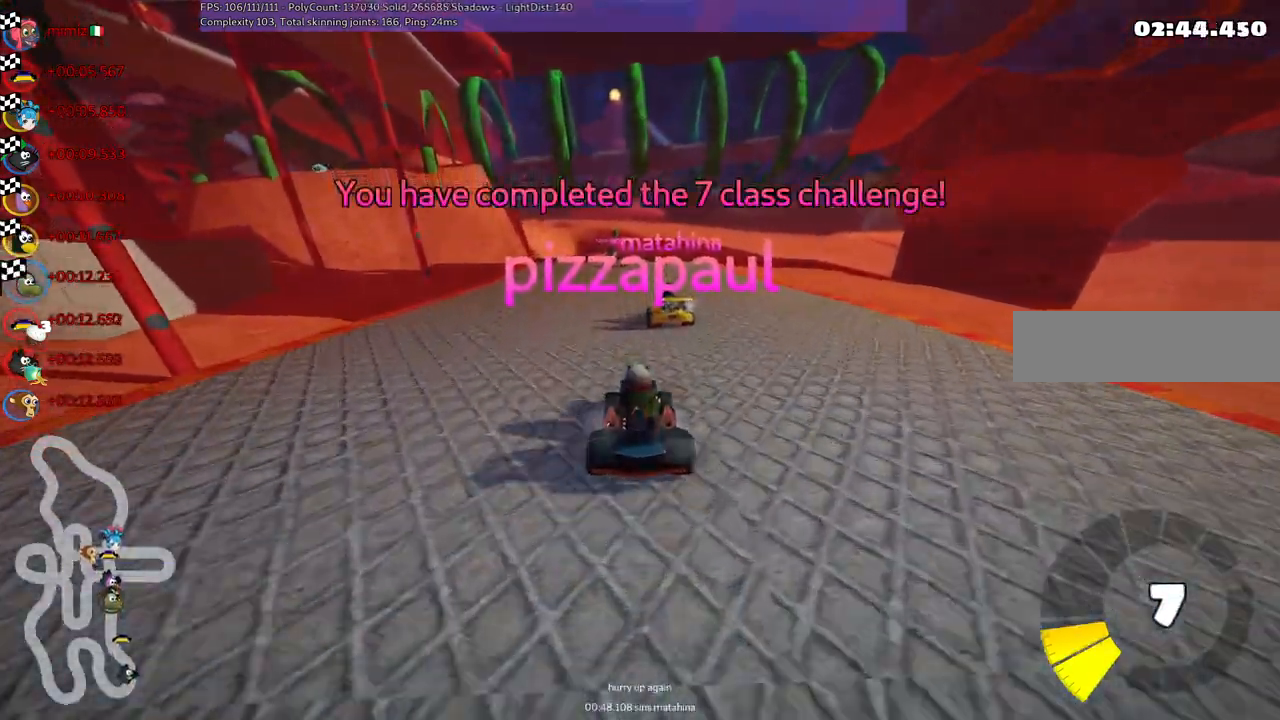
Gameplay with keyboard; each line is a JSON object with the keys held at the frame after it. "events" lists presses ("down") and releases ("up") of ".", "/", "alt_r", "b", "c", "comma", "ctrl_r", "d", "down", "f", "g", "h", "j", "k", "l", "left", "m", "n", "quote", "return", "right", "semicolon", "shift_r", "space", "super", "up" and "v" between this image and that frame as [ms after this image, input, new state], when the widget could be followed in between. No other keys are recorded. Mouse input is not recorded.
{"keys": []}
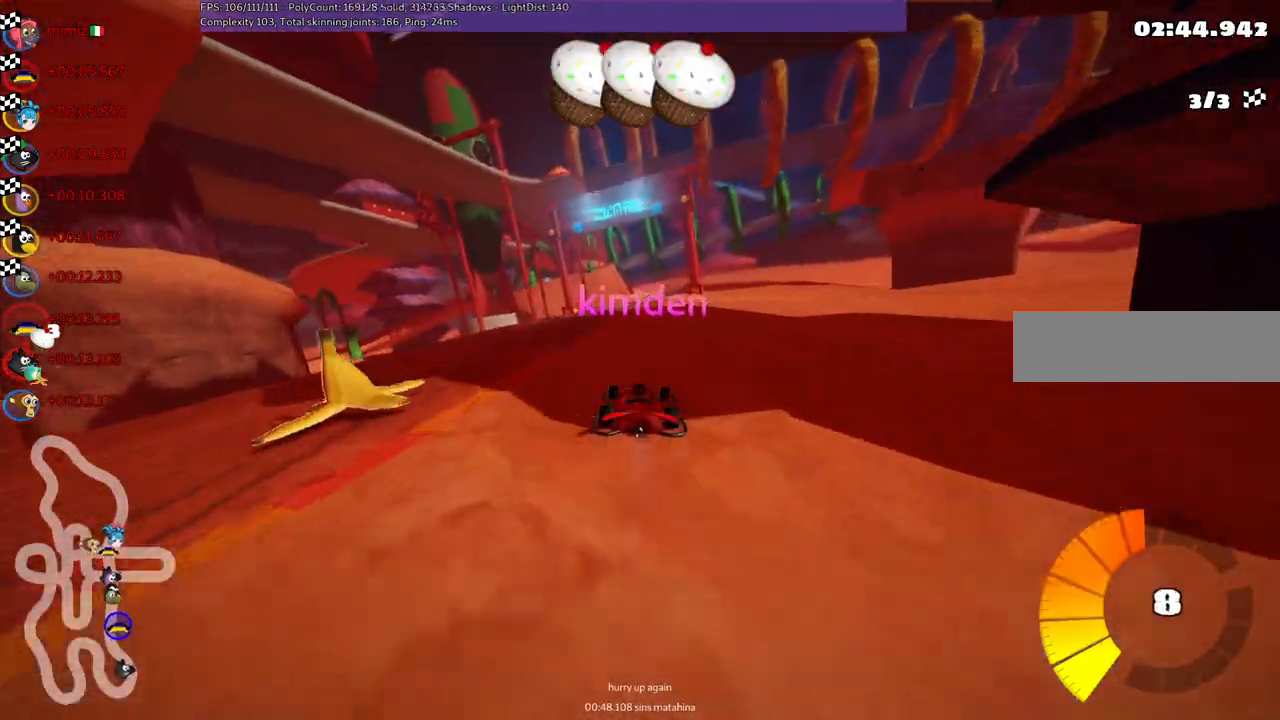
{"keys": [], "events": []}
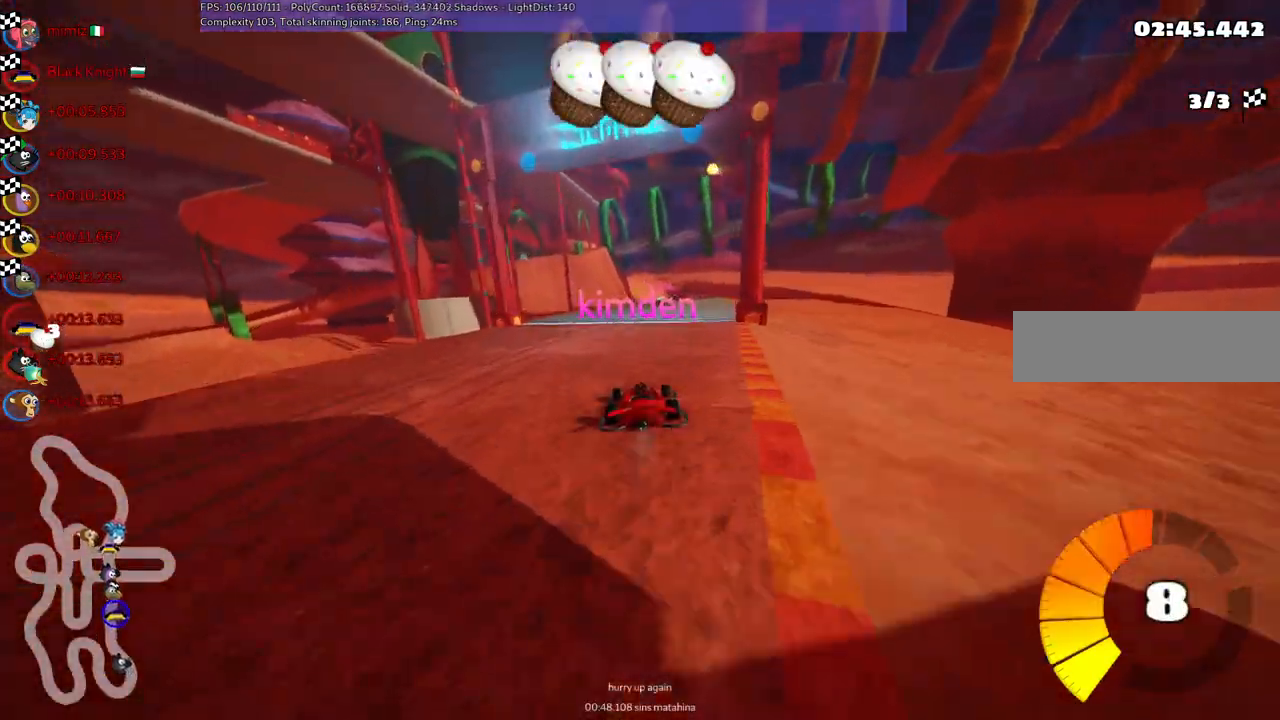
{"keys": [], "events": []}
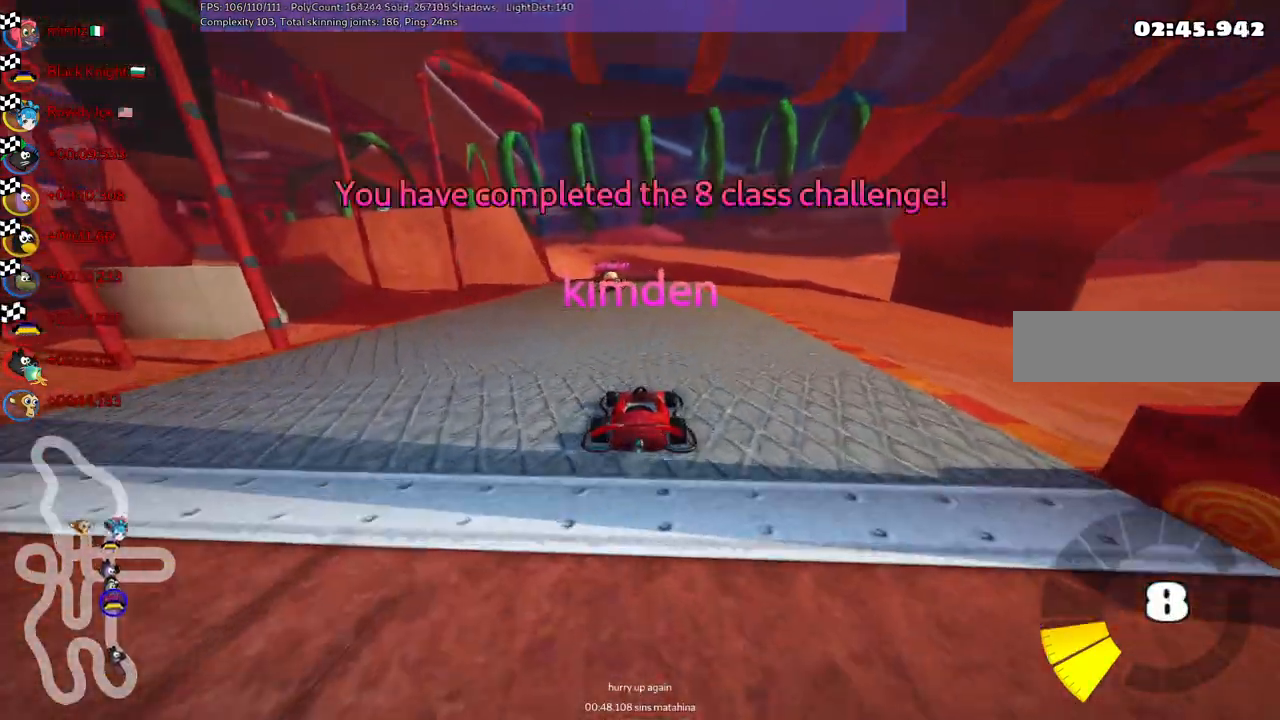
{"keys": [], "events": [[300, "right", "down"], [450, "right", "up"]]}
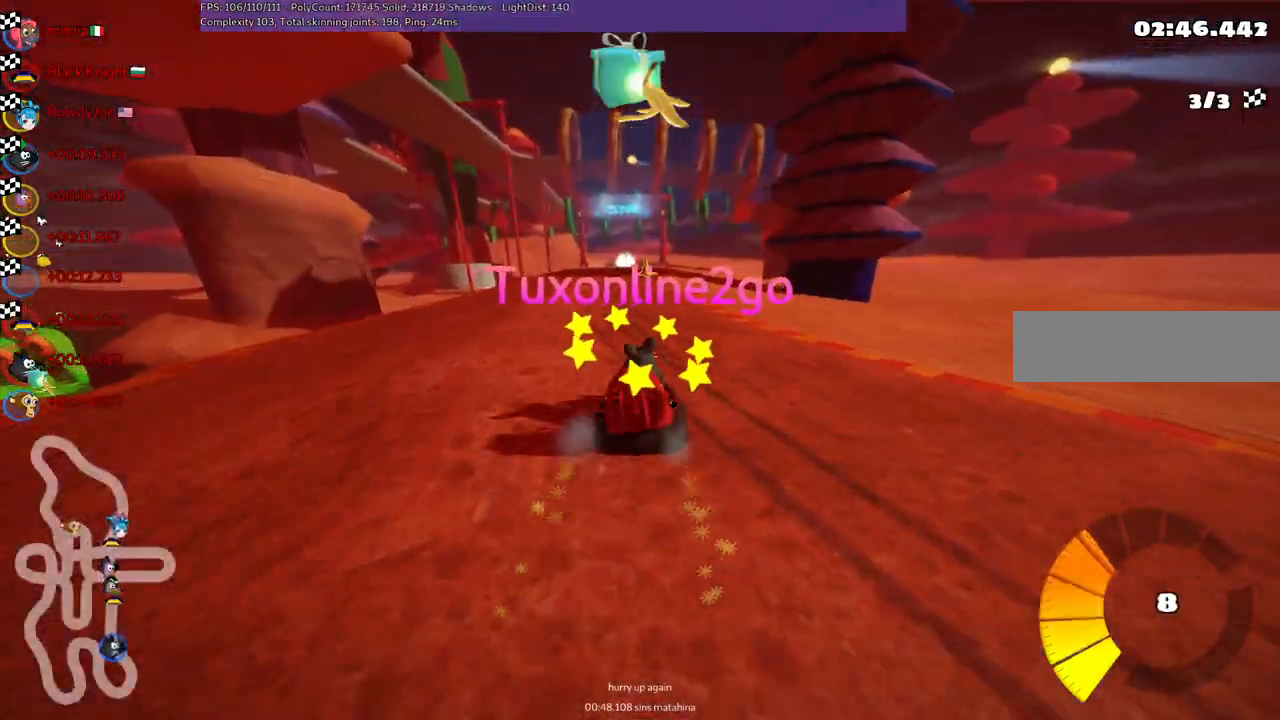
{"keys": [], "events": []}
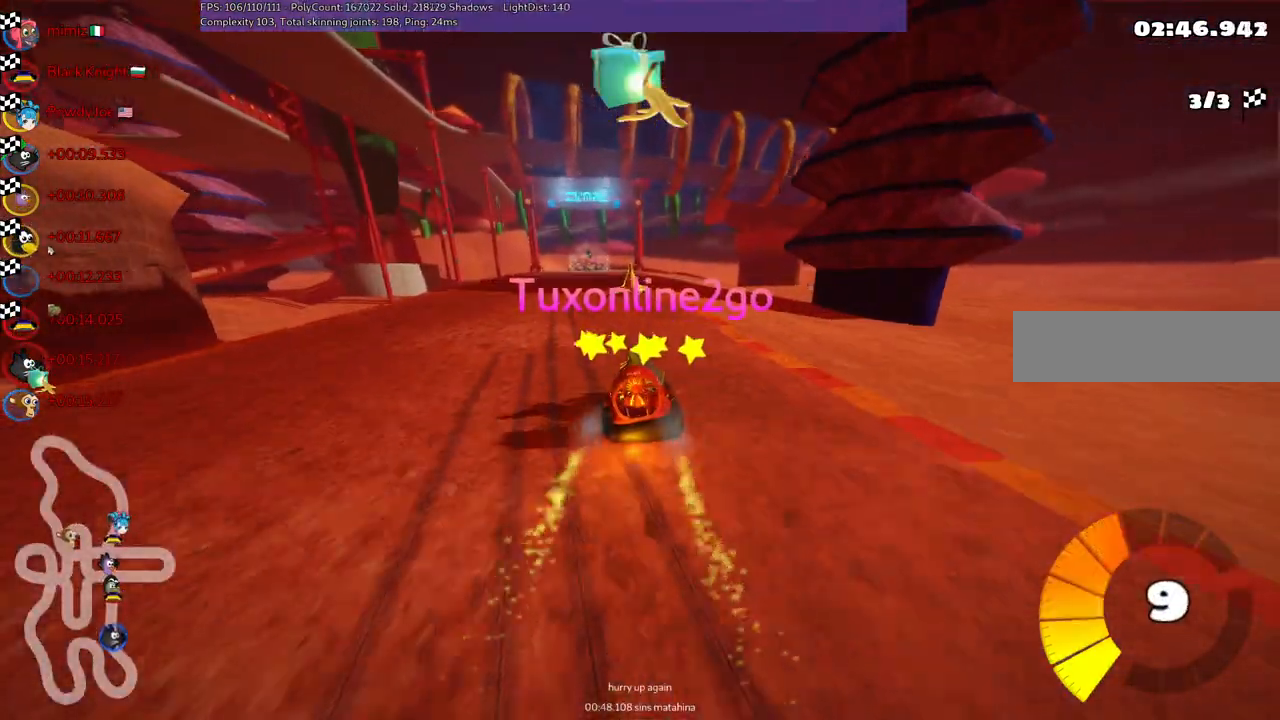
{"keys": [], "events": []}
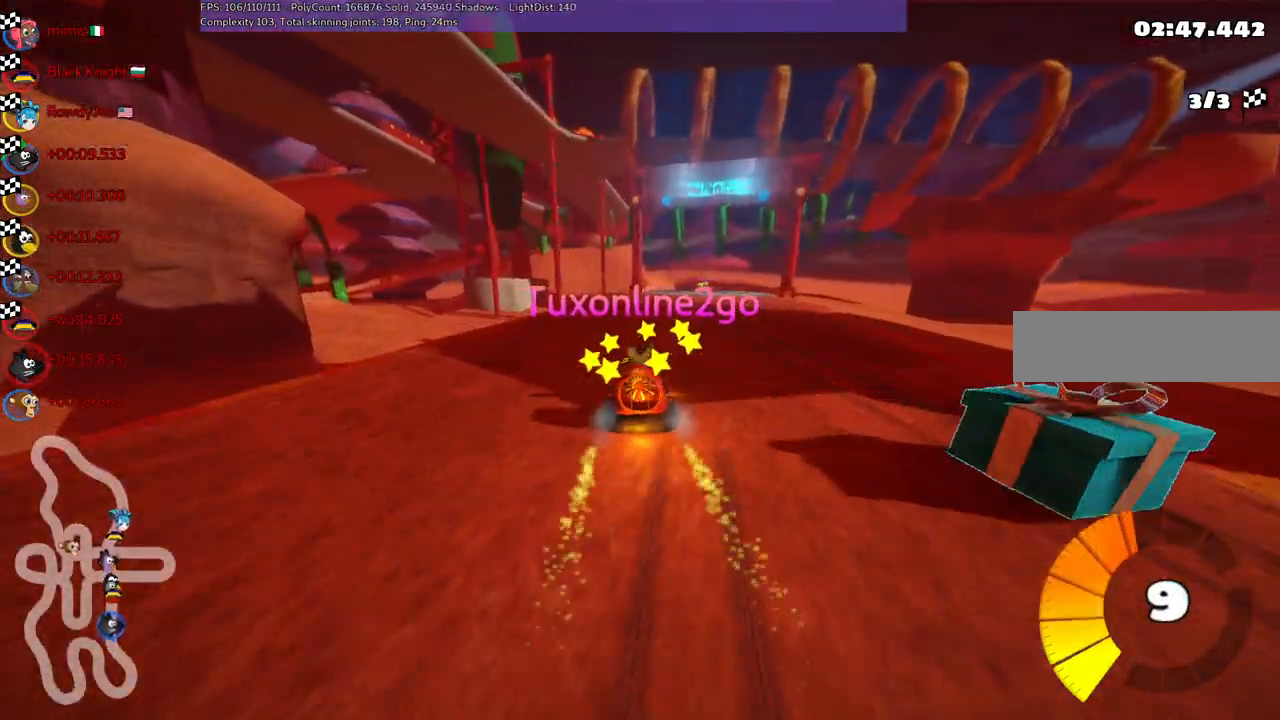
{"keys": [], "events": []}
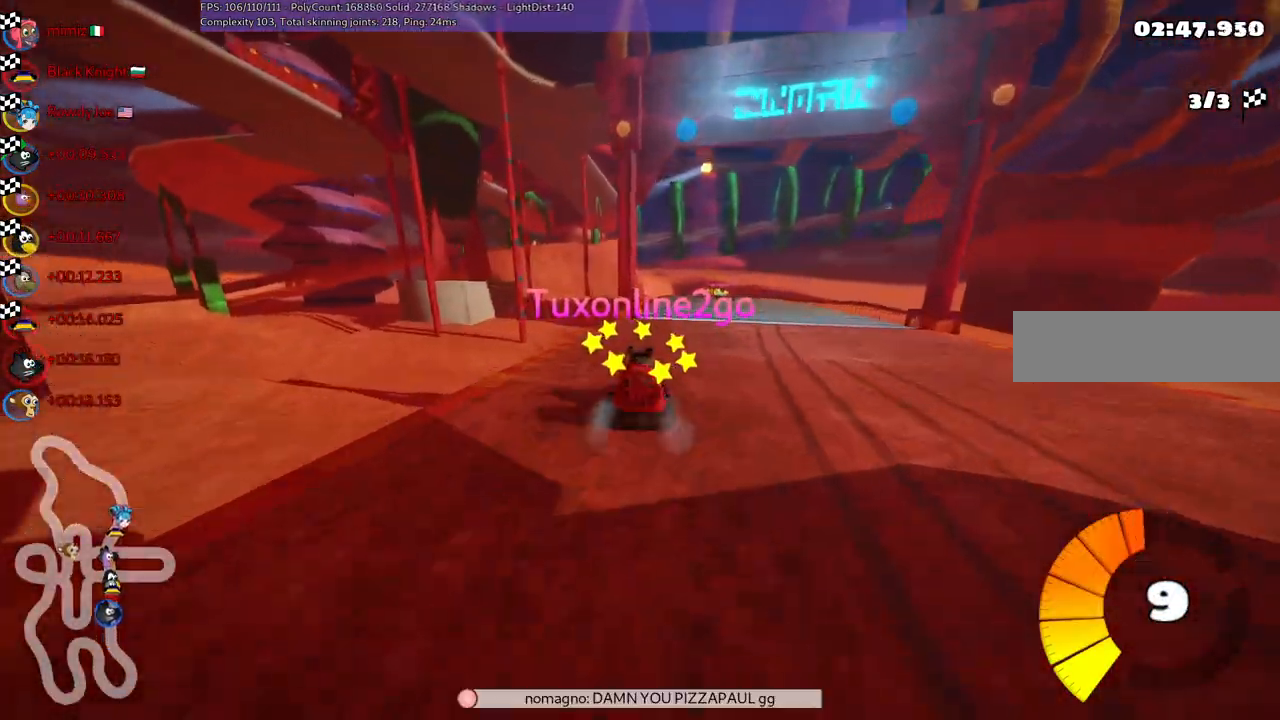
{"keys": [], "events": []}
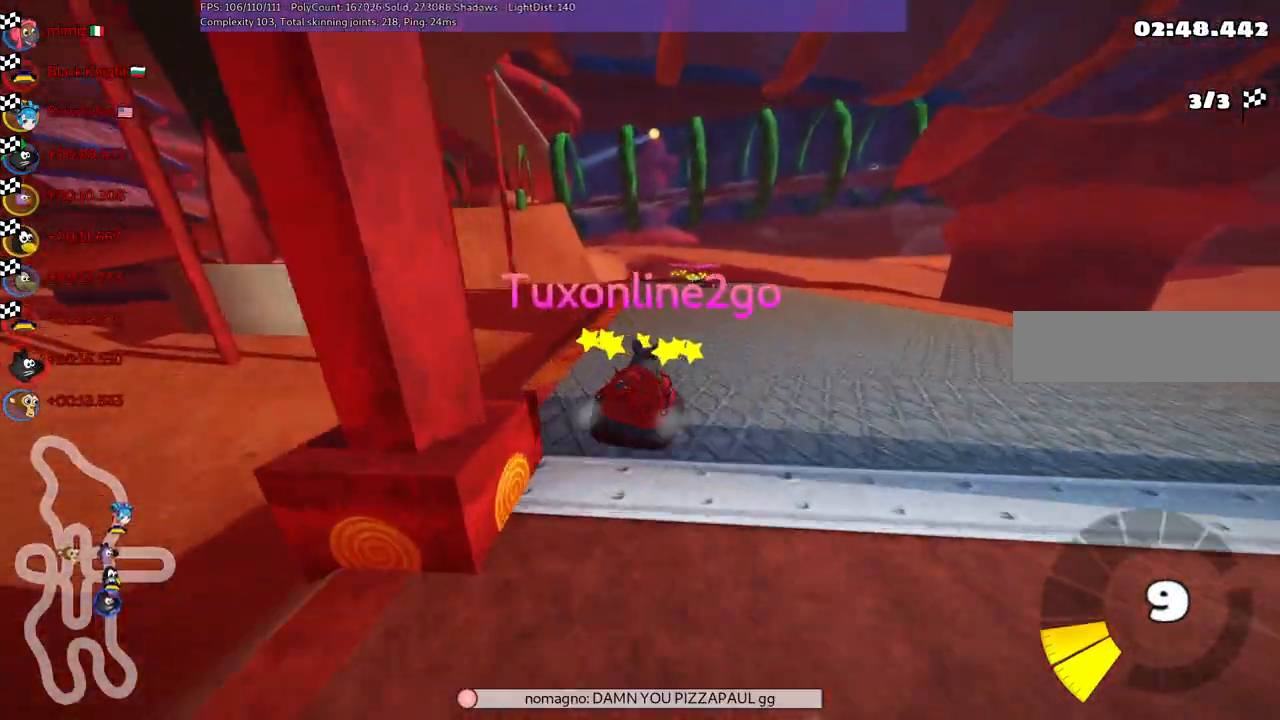
{"keys": ["right"], "events": [[366, "right", "down"]]}
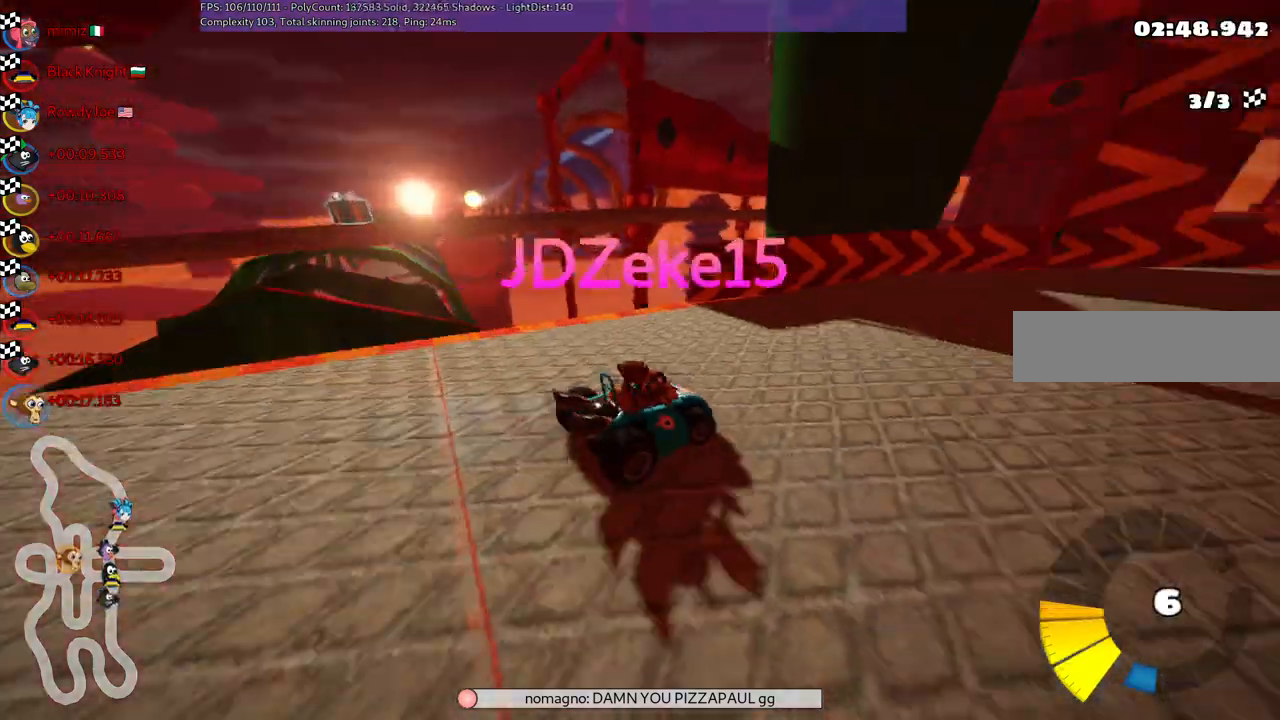
{"keys": [], "events": [[33, "right", "up"]]}